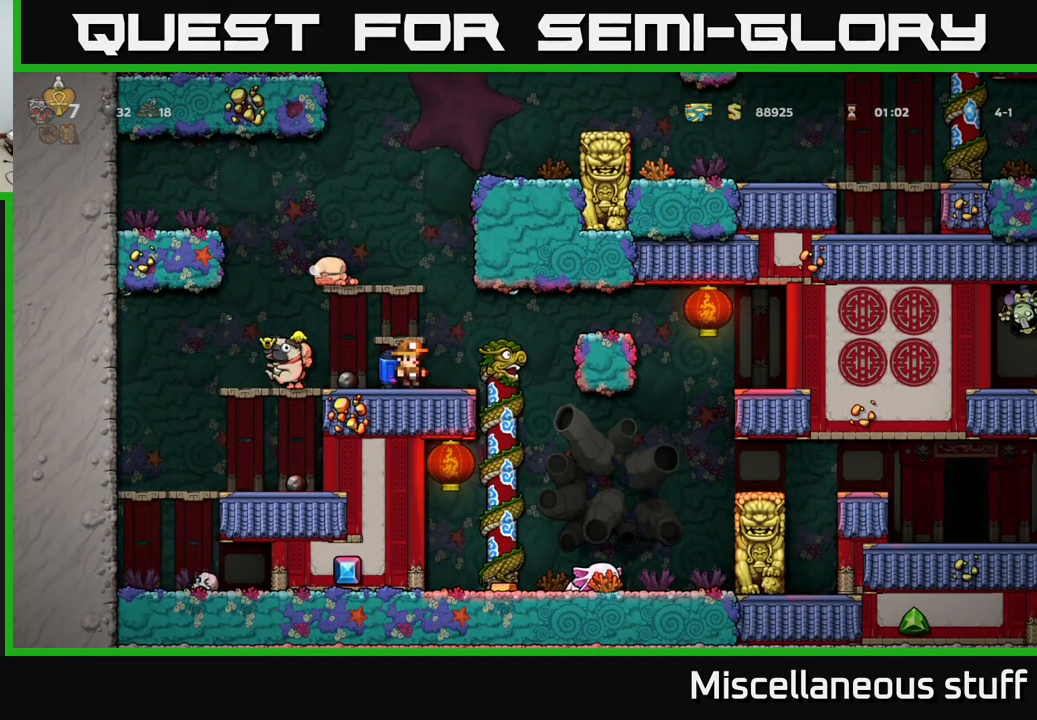
Gameplay with a controller (Xbox layout); each line is a JSON object with the inputs held at the frame after it. "events" lists button and stick changes between this image and that frame as [ms after this image, input, new state], when the widget could be followed in between. Not read: right_stick.
{"buttons": ["DPAD_RIGHT"], "left_stick": "center", "events": [[300, "DPAD_DOWN", "down"], [333, "DPAD_LEFT", "up"], [383, "X", "down"], [433, "DPAD_DOWN", "up"], [433, "X", "up"], [467, "DPAD_RIGHT", "down"]]}
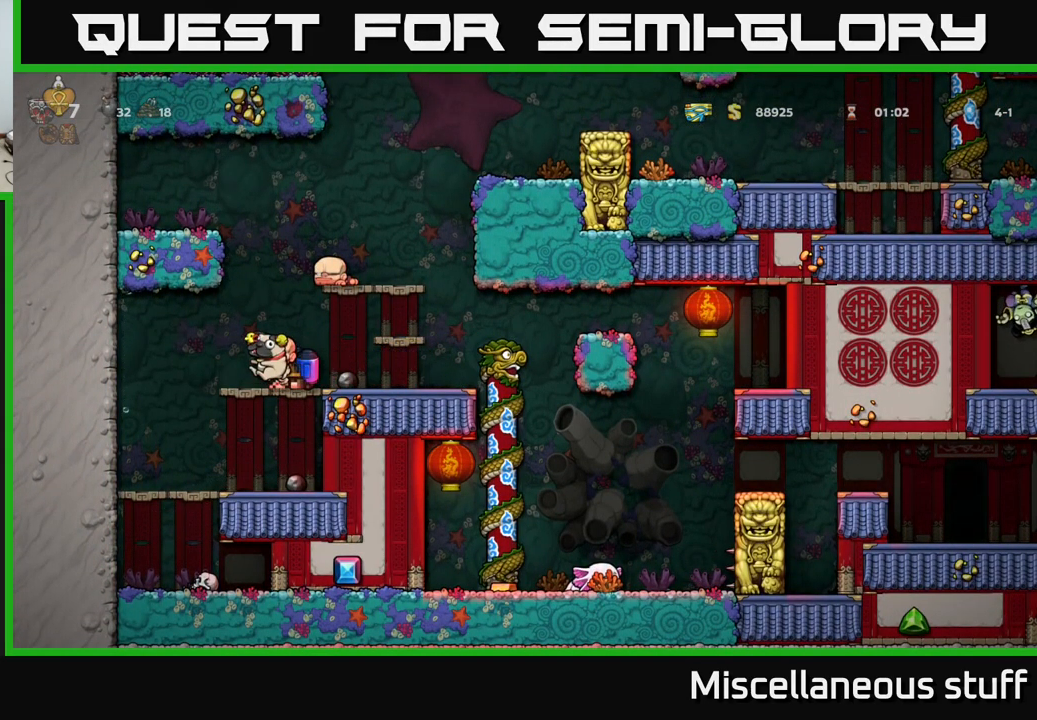
{"buttons": [], "left_stick": "center", "events": [[467, "DPAD_RIGHT", "up"]]}
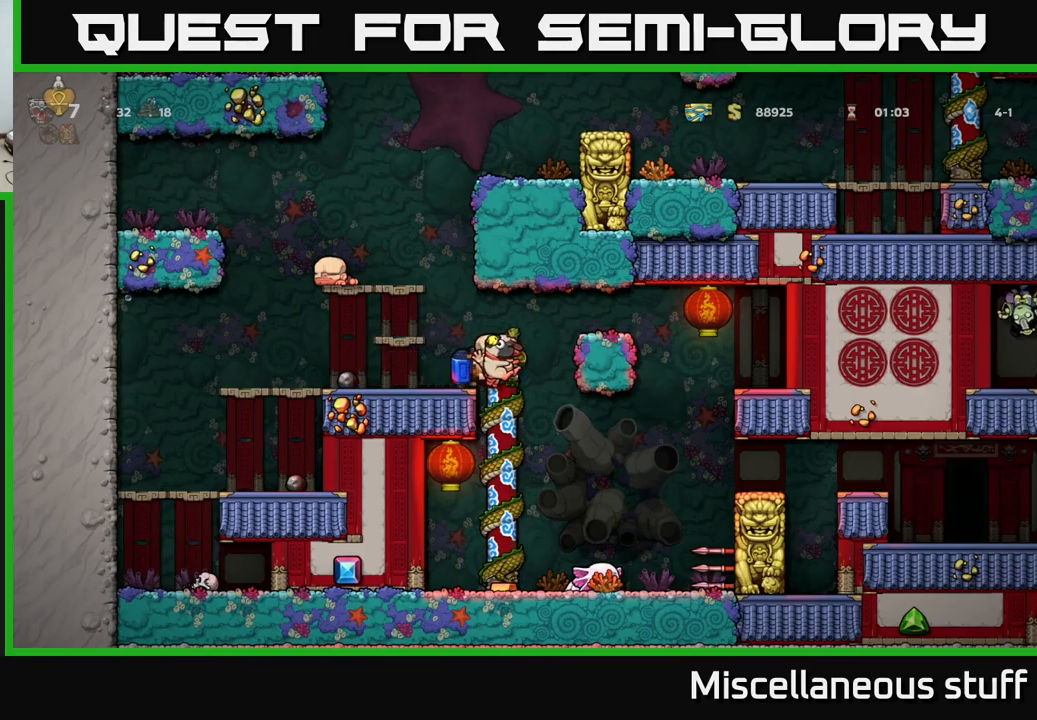
{"buttons": ["A", "DPAD_RIGHT"], "left_stick": "center", "events": [[217, "DPAD_RIGHT", "down"], [450, "A", "down"]]}
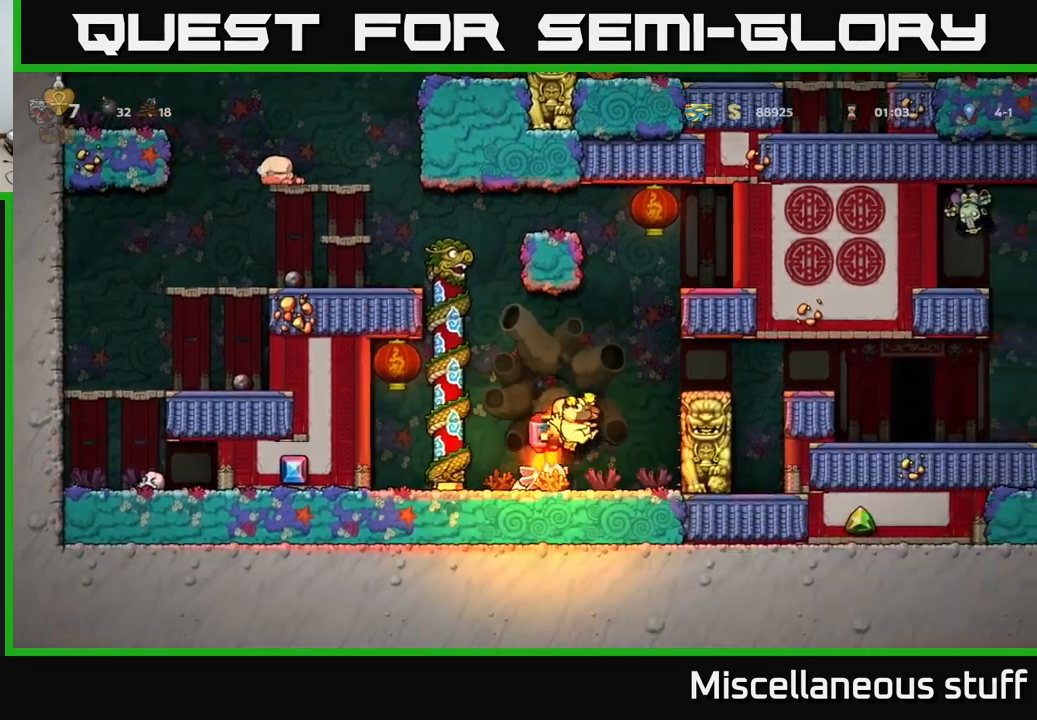
{"buttons": ["A", "DPAD_RIGHT"], "left_stick": "center", "events": [[50, "A", "up"], [100, "A", "down"], [217, "A", "up"], [467, "A", "down"]]}
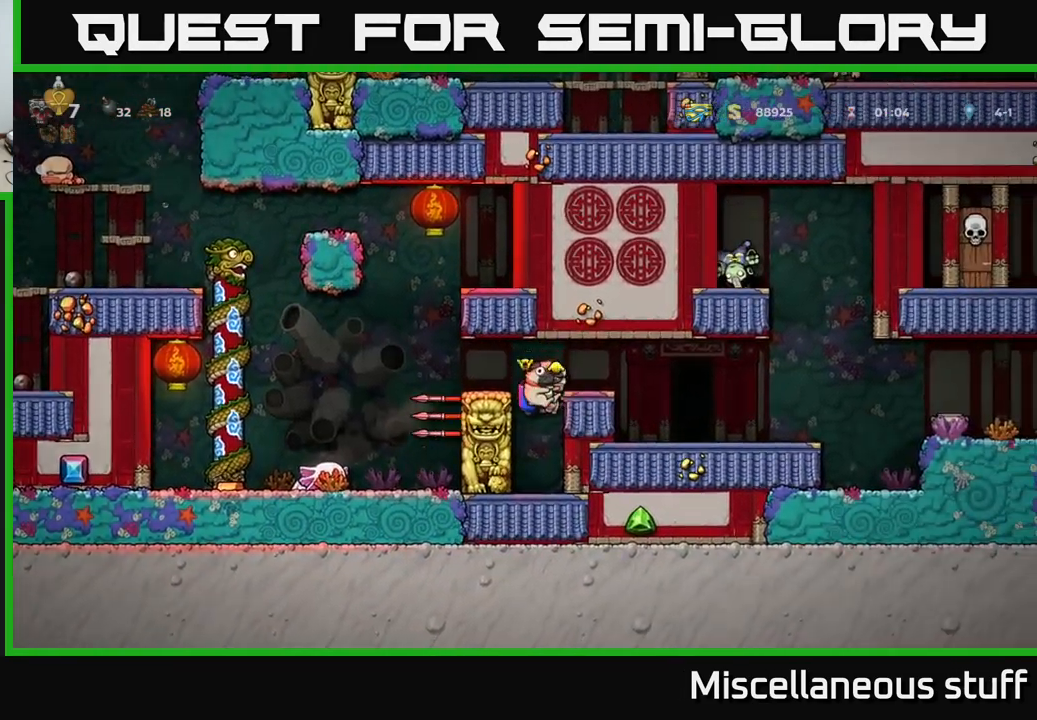
{"buttons": ["DPAD_RIGHT"], "left_stick": "center", "events": [[117, "A", "up"]]}
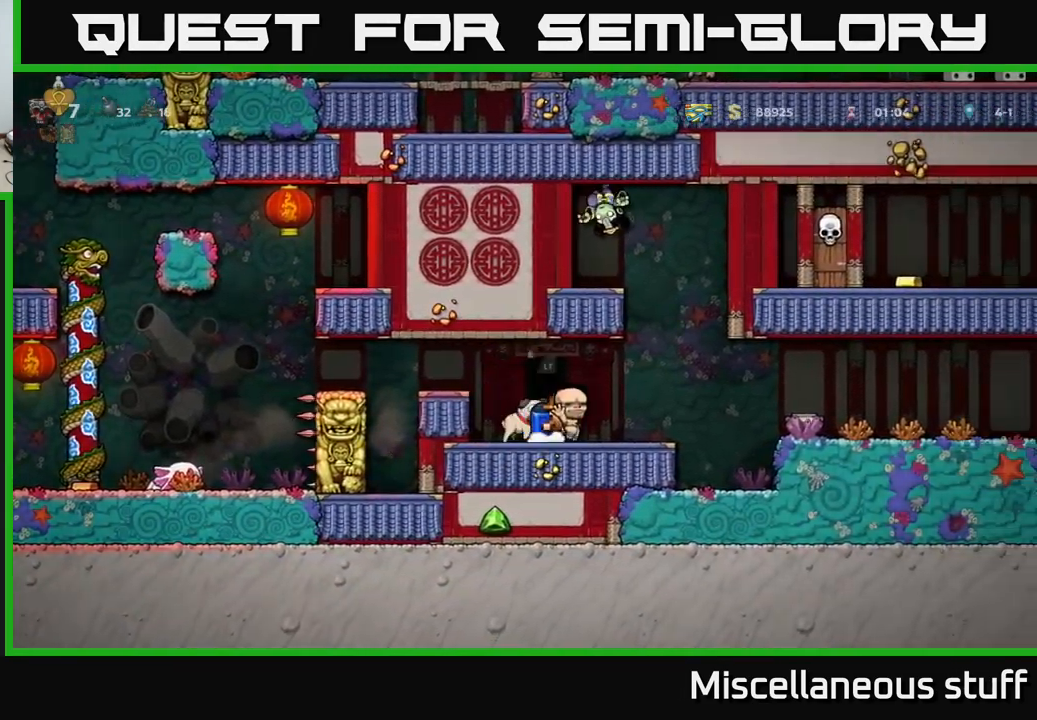
{"buttons": [], "left_stick": "center", "events": [[84, "DPAD_RIGHT", "up"], [134, "DPAD_LEFT", "down"], [184, "DPAD_LEFT", "up"], [184, "X", "down"], [250, "X", "up"]]}
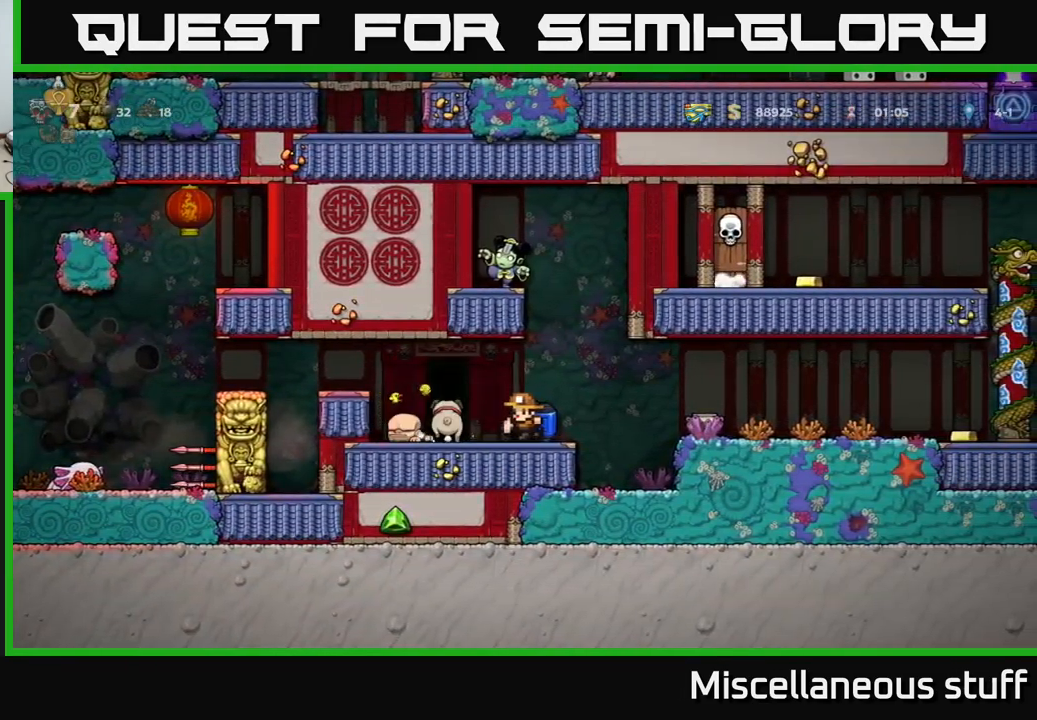
{"buttons": [], "left_stick": "center", "events": []}
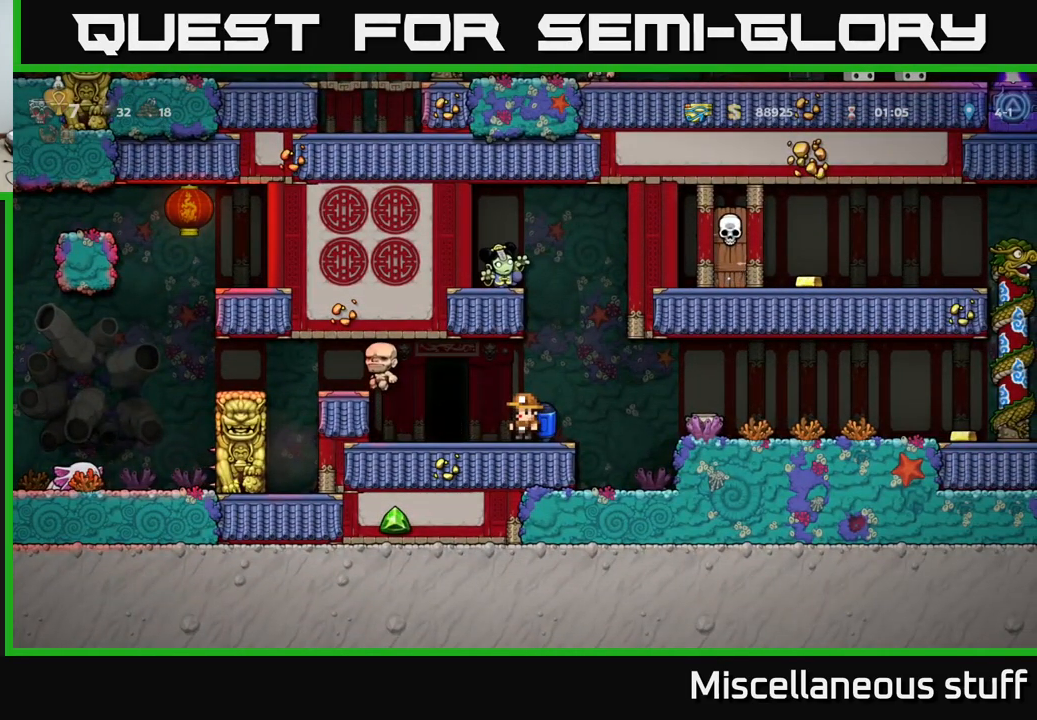
{"buttons": ["DPAD_RIGHT"], "left_stick": "center", "events": [[50, "DPAD_RIGHT", "down"], [200, "A", "down"], [267, "A", "up"]]}
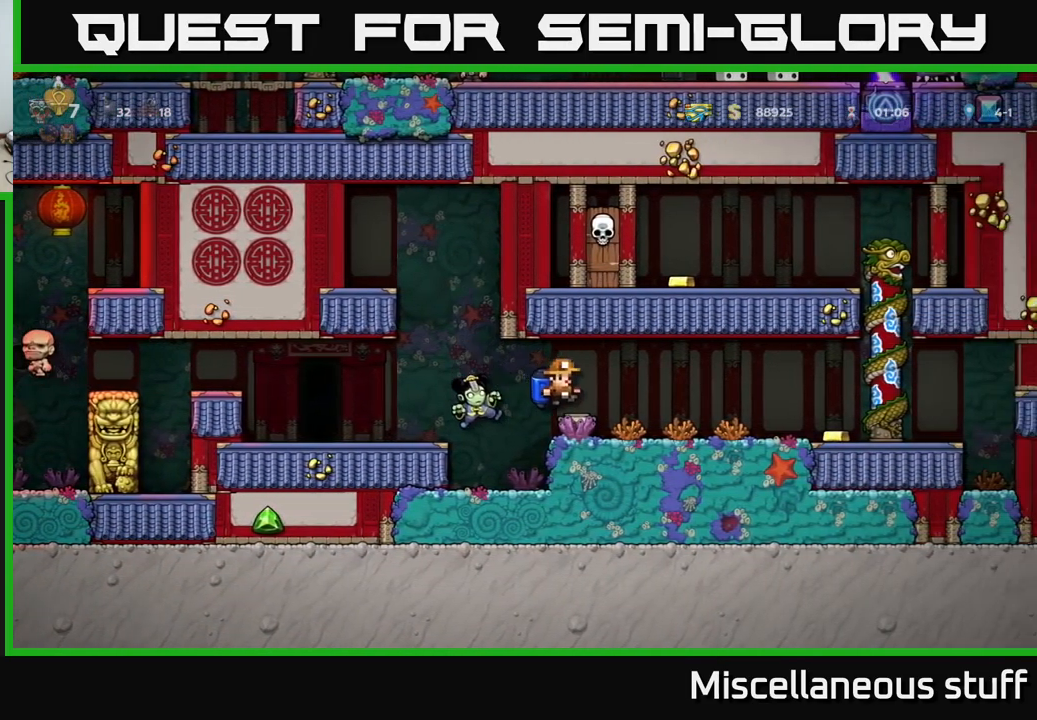
{"buttons": ["DPAD_LEFT"], "left_stick": "center", "events": [[250, "DPAD_RIGHT", "up"], [384, "DPAD_LEFT", "down"]]}
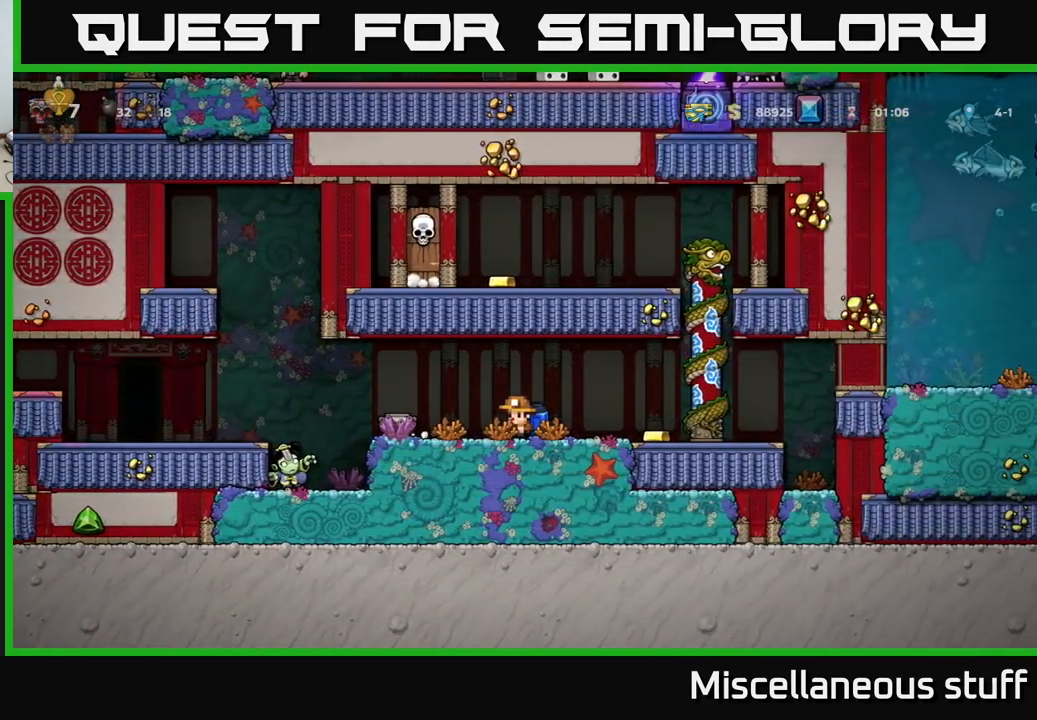
{"buttons": [], "left_stick": "center", "events": [[117, "A", "down"], [184, "A", "up"], [467, "DPAD_LEFT", "up"]]}
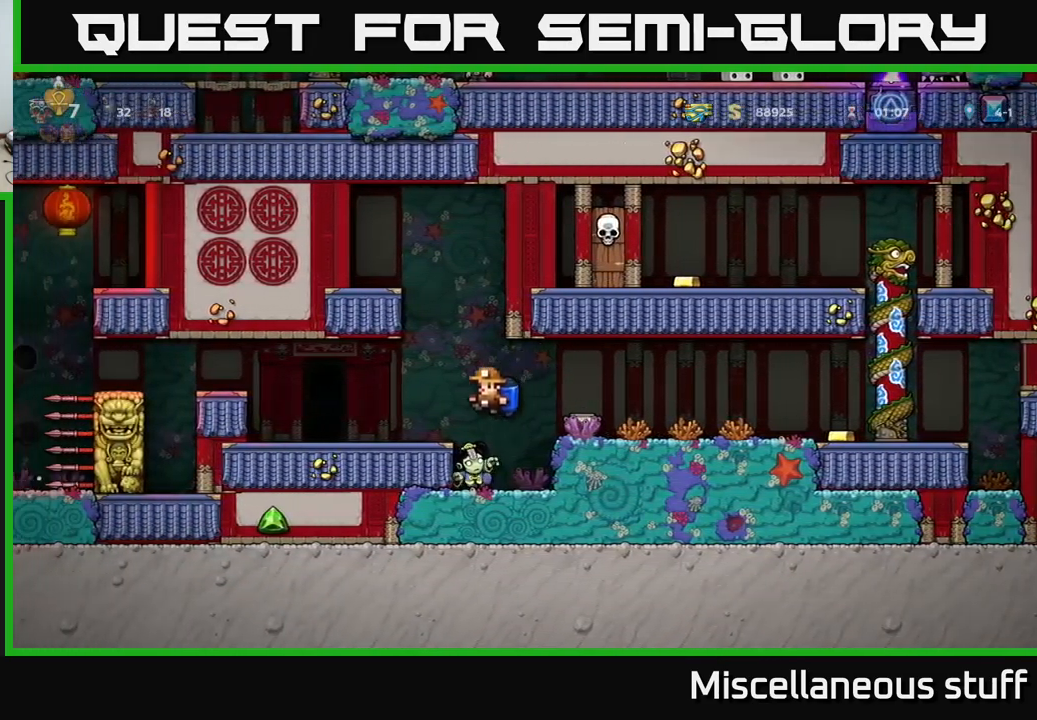
{"buttons": ["DPAD_RIGHT"], "left_stick": "center", "events": [[50, "DPAD_RIGHT", "down"]]}
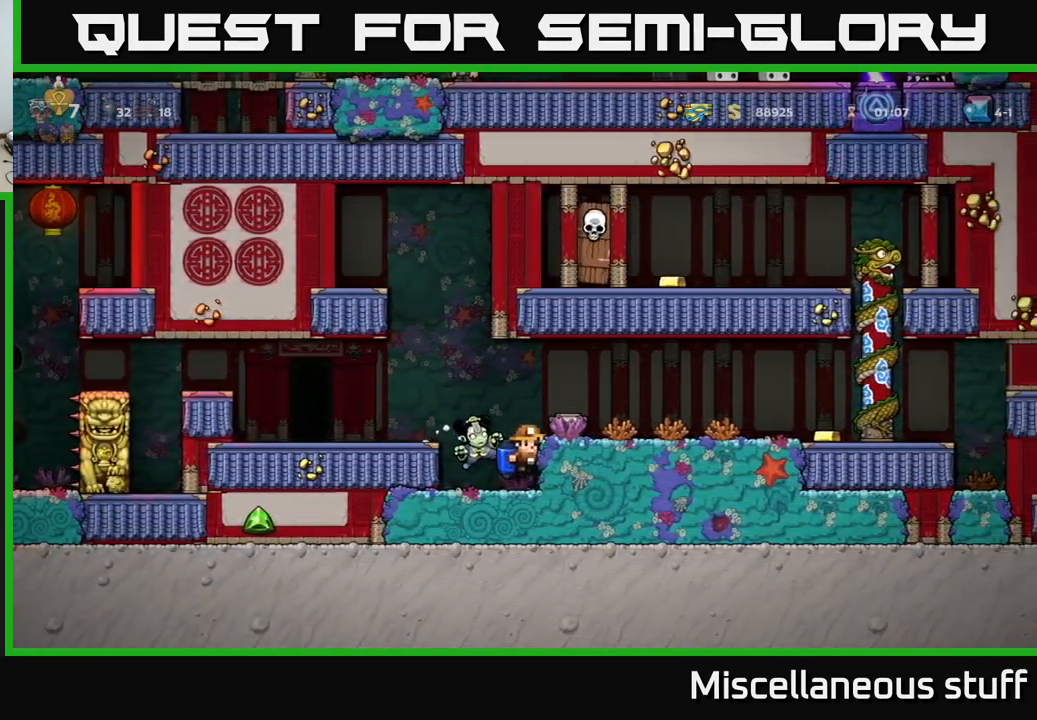
{"buttons": [], "left_stick": "center", "events": [[150, "DPAD_RIGHT", "up"], [301, "A", "down"], [417, "A", "up"], [417, "DPAD_LEFT", "down"], [484, "DPAD_LEFT", "up"]]}
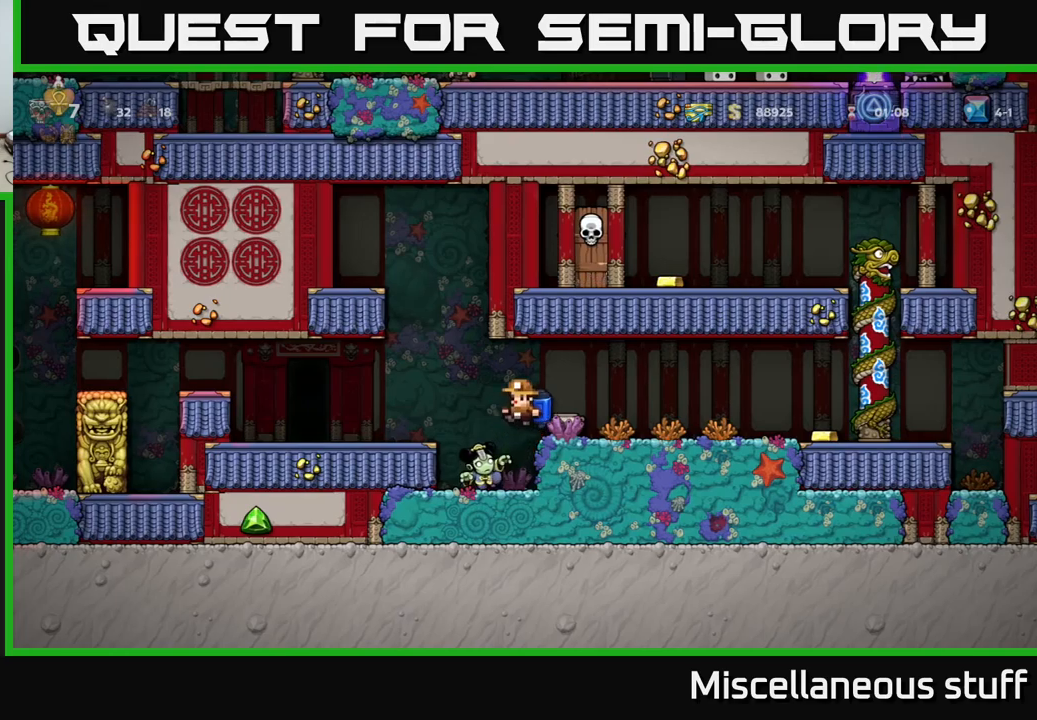
{"buttons": [], "left_stick": "center", "events": [[300, "DPAD_RIGHT", "down"], [483, "DPAD_RIGHT", "up"]]}
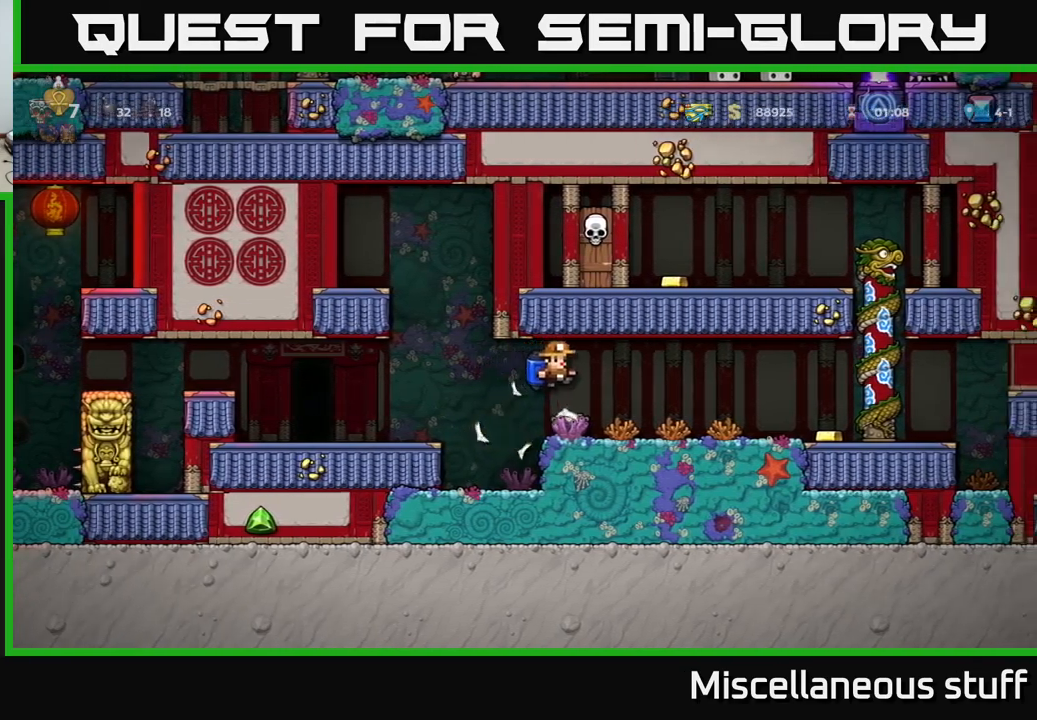
{"buttons": ["DPAD_LEFT"], "left_stick": "center", "events": [[283, "DPAD_DOWN", "down"], [433, "DPAD_LEFT", "down"], [467, "DPAD_DOWN", "up"]]}
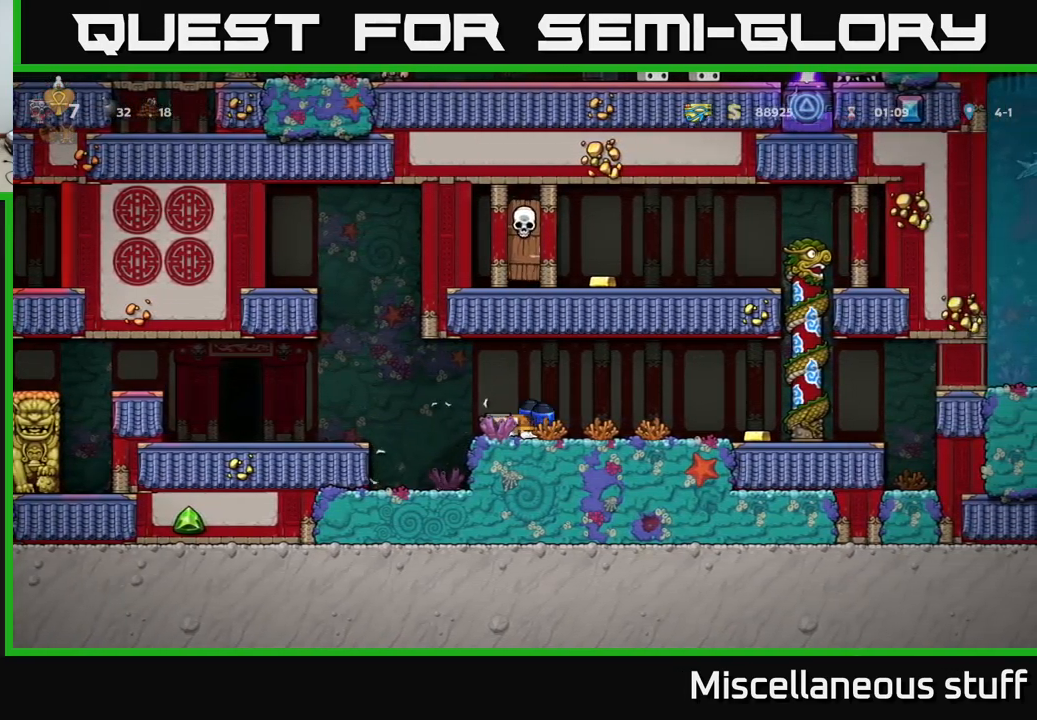
{"buttons": [], "left_stick": "center", "events": [[50, "DPAD_DOWN", "down"], [67, "DPAD_LEFT", "up"], [100, "DPAD_RIGHT", "down"], [117, "X", "down"], [167, "DPAD_DOWN", "up"], [183, "X", "up"], [300, "A", "down"], [400, "A", "up"], [450, "X", "down"], [467, "DPAD_RIGHT", "up"], [500, "X", "up"]]}
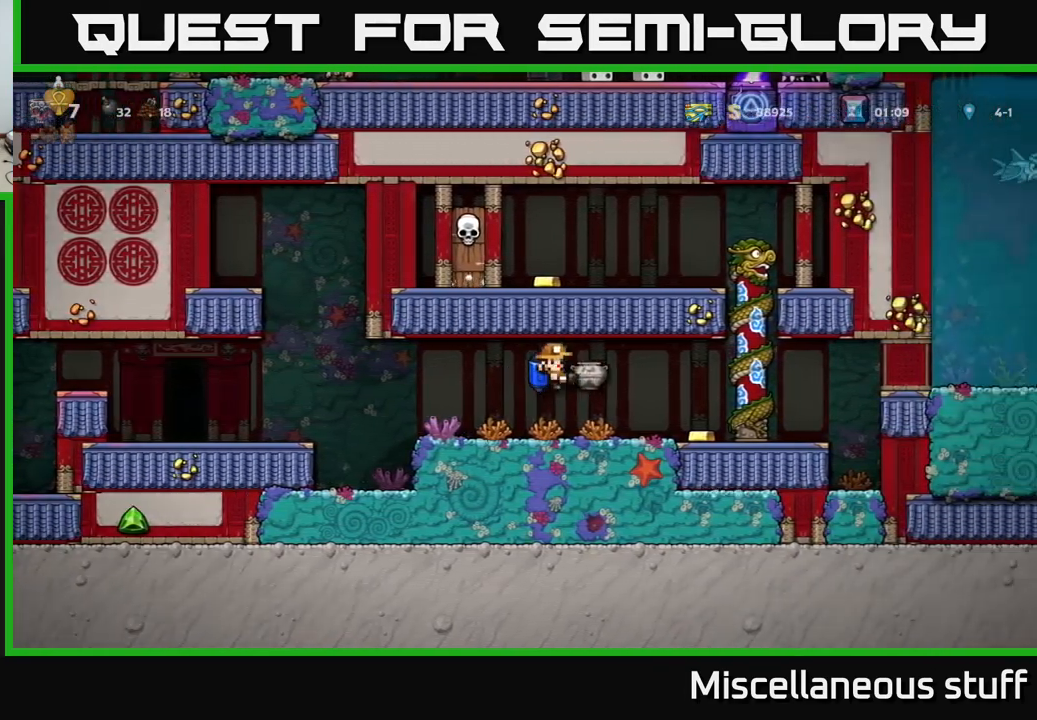
{"buttons": ["DPAD_RIGHT"], "left_stick": "center", "events": [[200, "DPAD_RIGHT", "down"], [300, "DPAD_RIGHT", "up"], [433, "DPAD_RIGHT", "down"]]}
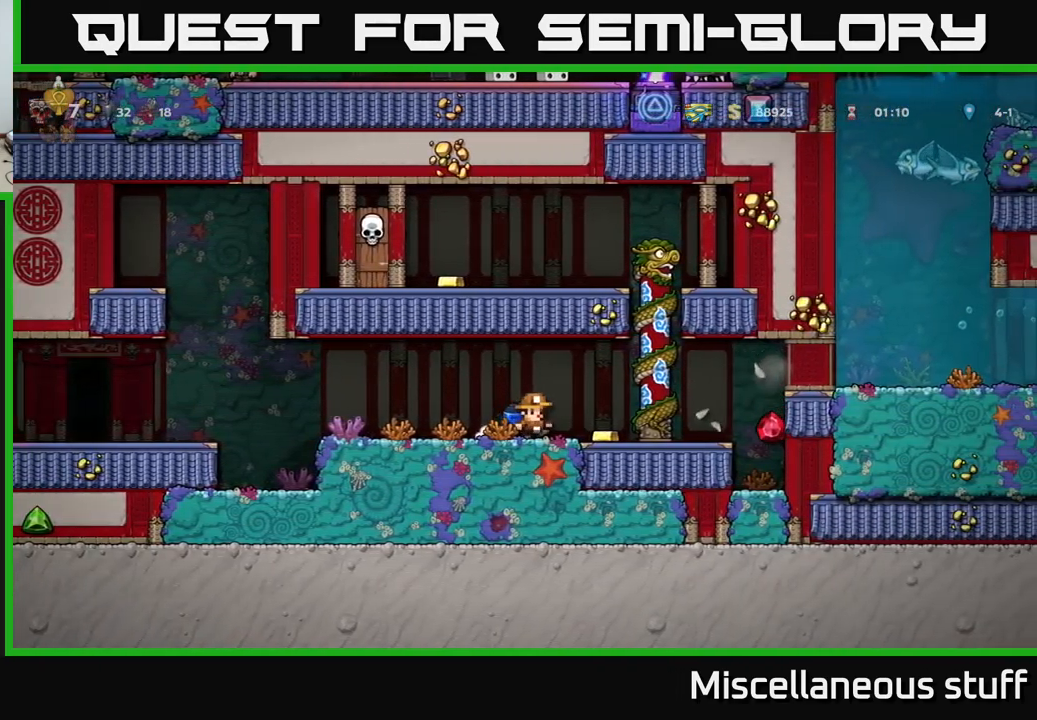
{"buttons": ["DPAD_RIGHT"], "left_stick": "center", "events": []}
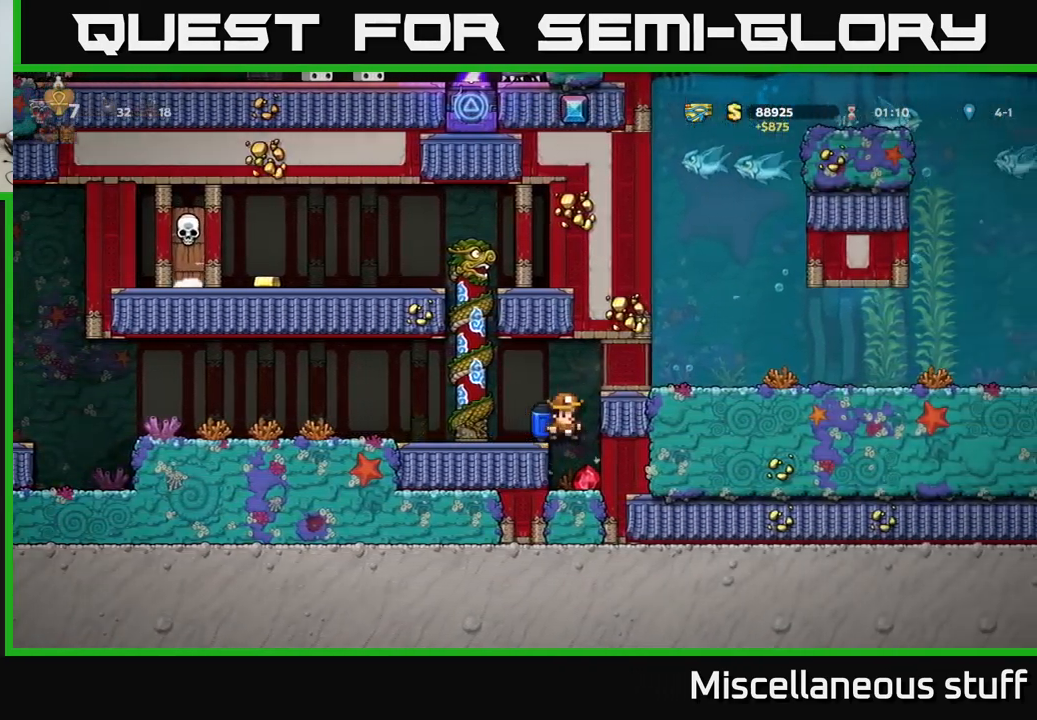
{"buttons": ["DPAD_LEFT"], "left_stick": "center", "events": [[33, "DPAD_RIGHT", "up"], [333, "A", "down"], [367, "DPAD_LEFT", "down"], [467, "A", "up"]]}
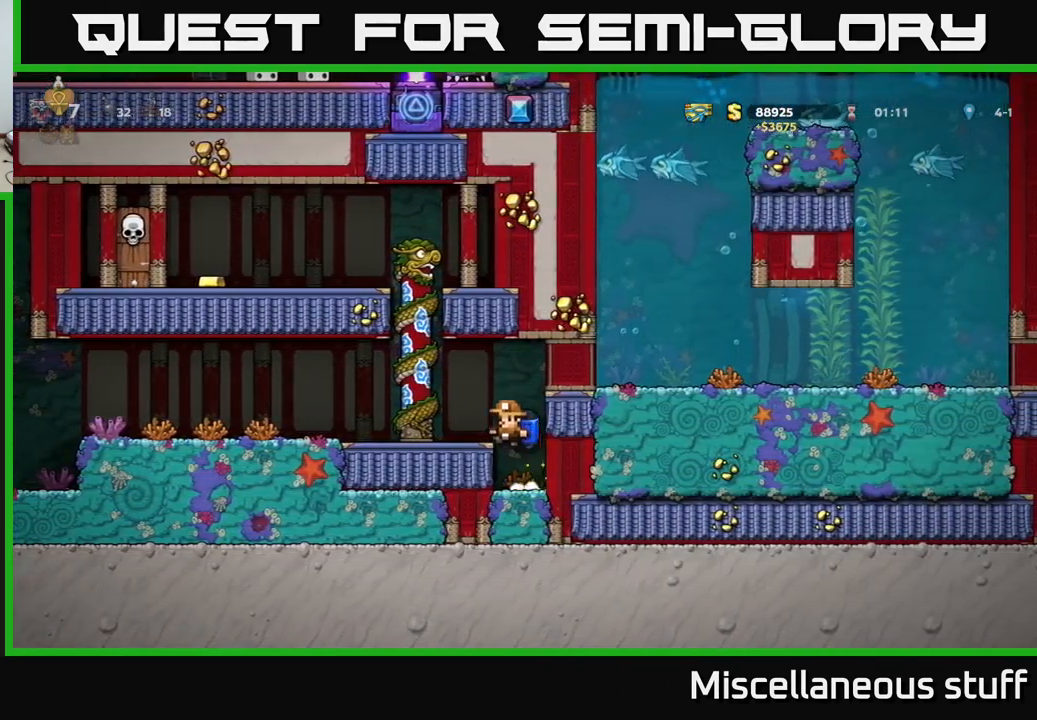
{"buttons": ["A", "DPAD_UP", "DPAD_LEFT"], "left_stick": "center", "events": [[17, "A", "down"], [50, "DPAD_UP", "down"], [117, "A", "up"], [183, "DPAD_LEFT", "up"], [483, "A", "down"], [500, "DPAD_LEFT", "down"]]}
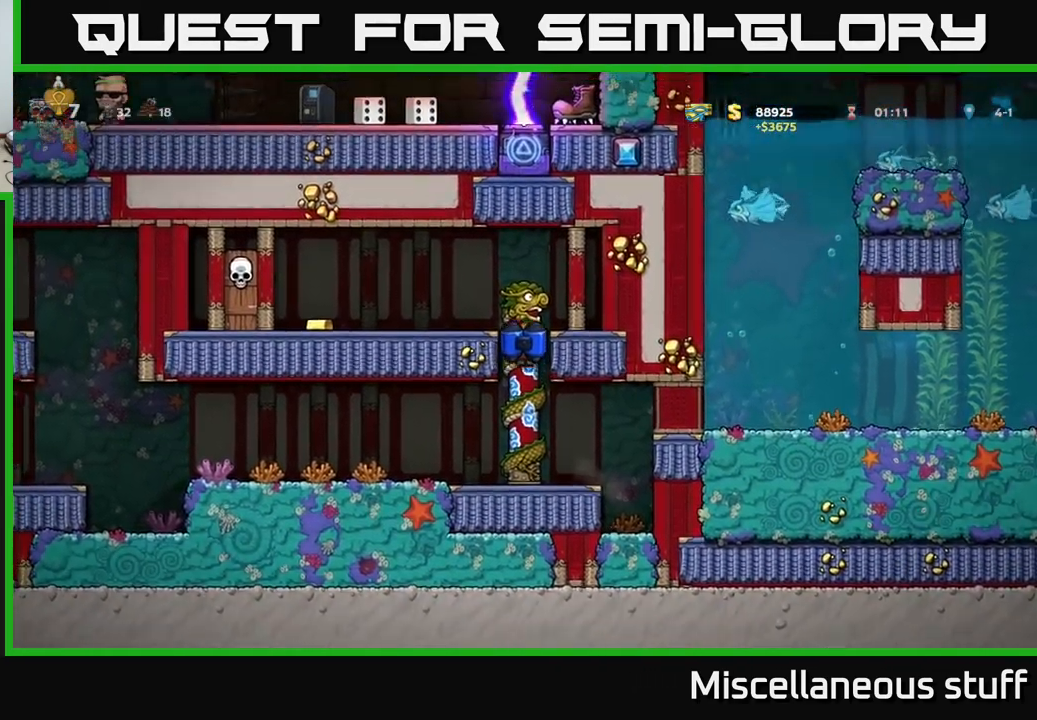
{"buttons": ["DPAD_LEFT"], "left_stick": "center", "events": [[17, "DPAD_UP", "up"], [183, "A", "up"], [400, "X", "down"], [483, "X", "up"]]}
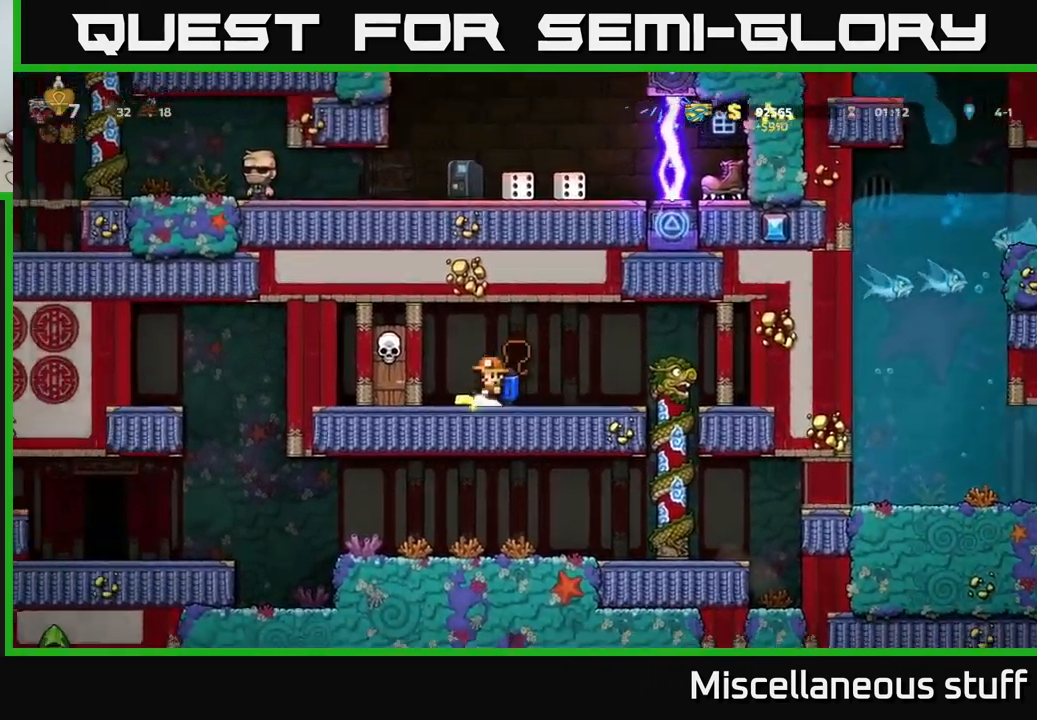
{"buttons": ["DPAD_RIGHT"], "left_stick": "center", "events": [[17, "DPAD_LEFT", "up"], [83, "DPAD_RIGHT", "down"], [100, "A", "down"], [233, "A", "up"]]}
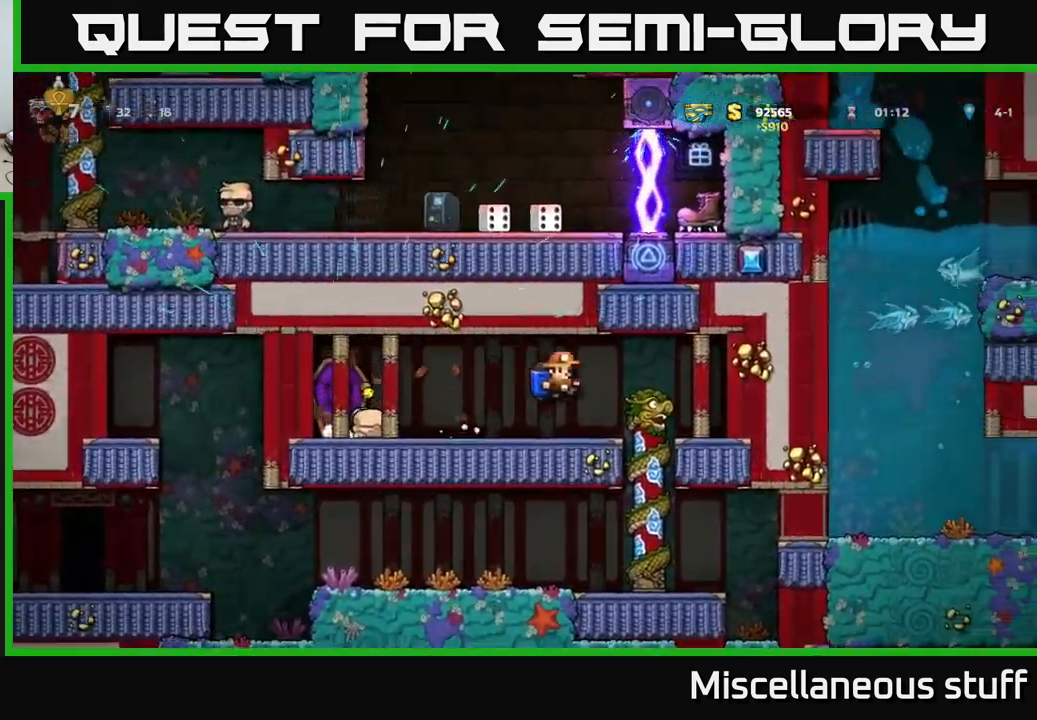
{"buttons": [], "left_stick": "center", "events": [[183, "DPAD_DOWN", "down"], [200, "DPAD_RIGHT", "up"], [217, "A", "down"], [317, "A", "up"], [317, "DPAD_DOWN", "up"]]}
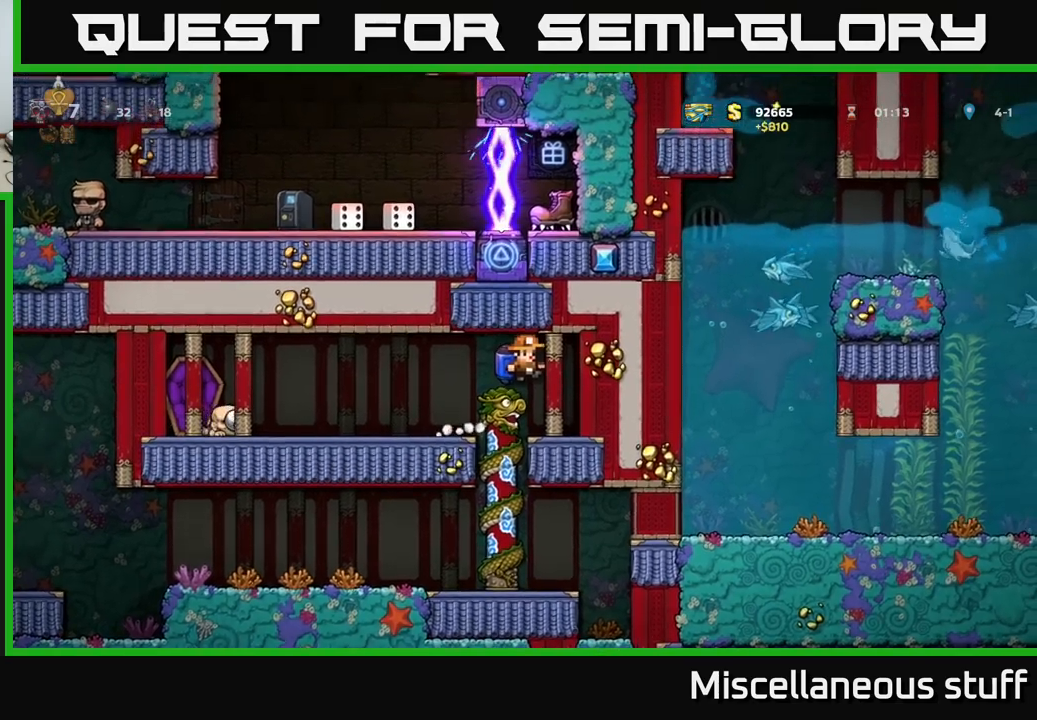
{"buttons": ["DPAD_DOWN"], "left_stick": "center", "events": [[133, "DPAD_LEFT", "down"], [217, "DPAD_LEFT", "up"], [300, "DPAD_DOWN", "down"], [400, "A", "down"], [483, "A", "up"]]}
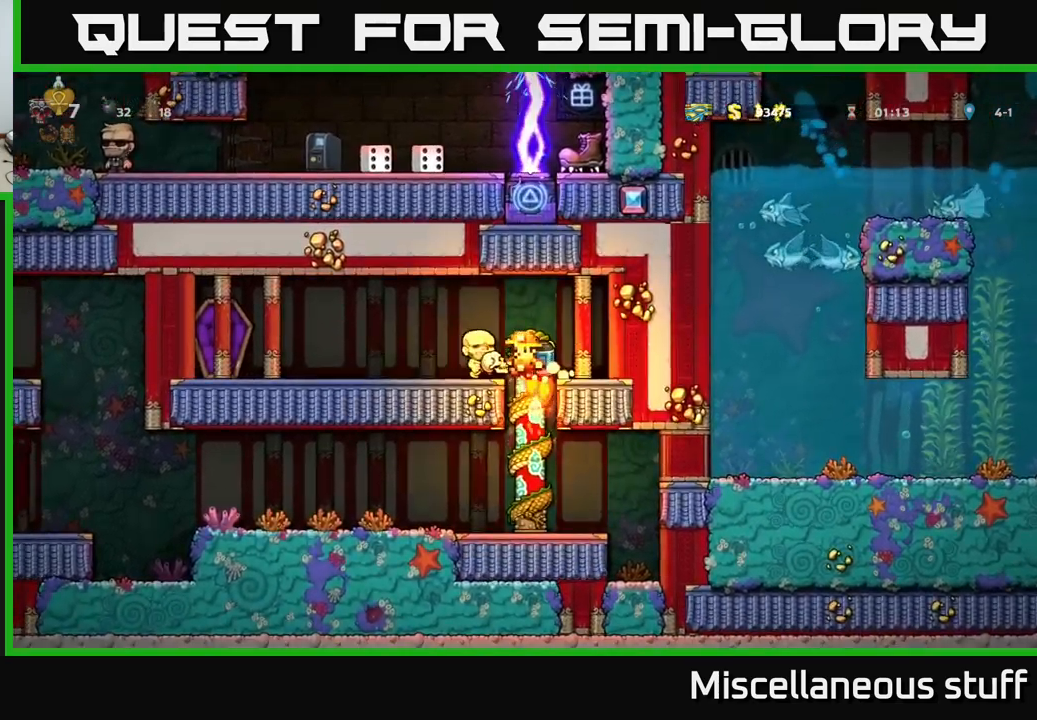
{"buttons": [], "left_stick": "center", "events": [[100, "DPAD_DOWN", "up"]]}
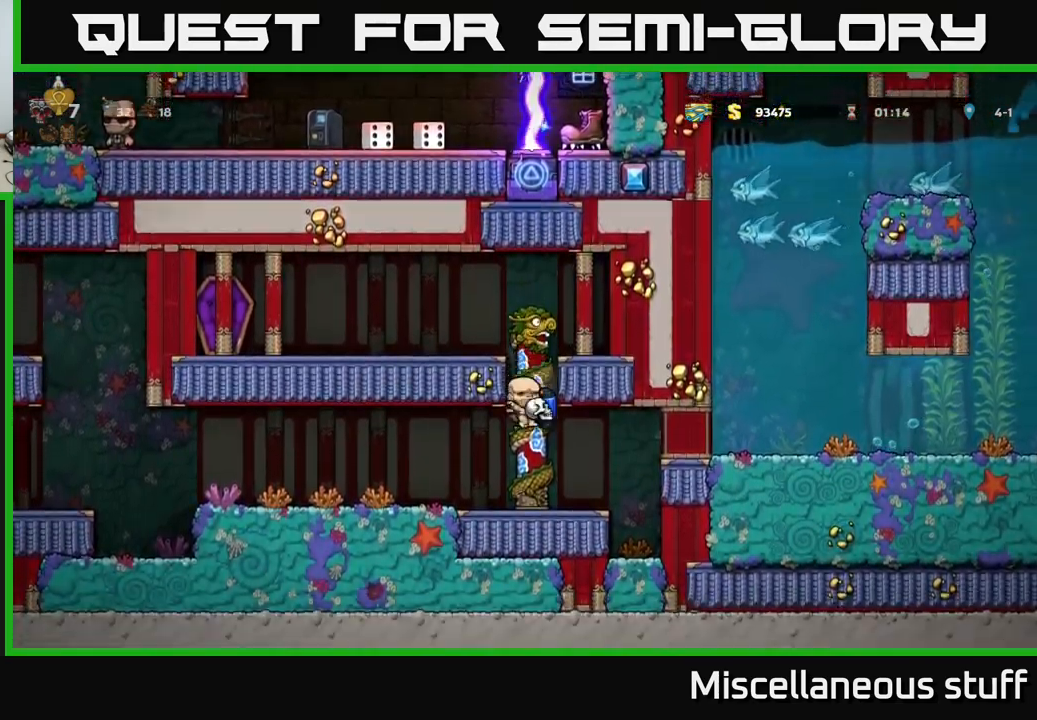
{"buttons": ["DPAD_LEFT"], "left_stick": "center", "events": [[17, "DPAD_DOWN", "down"], [250, "DPAD_DOWN", "up"], [283, "DPAD_LEFT", "down"]]}
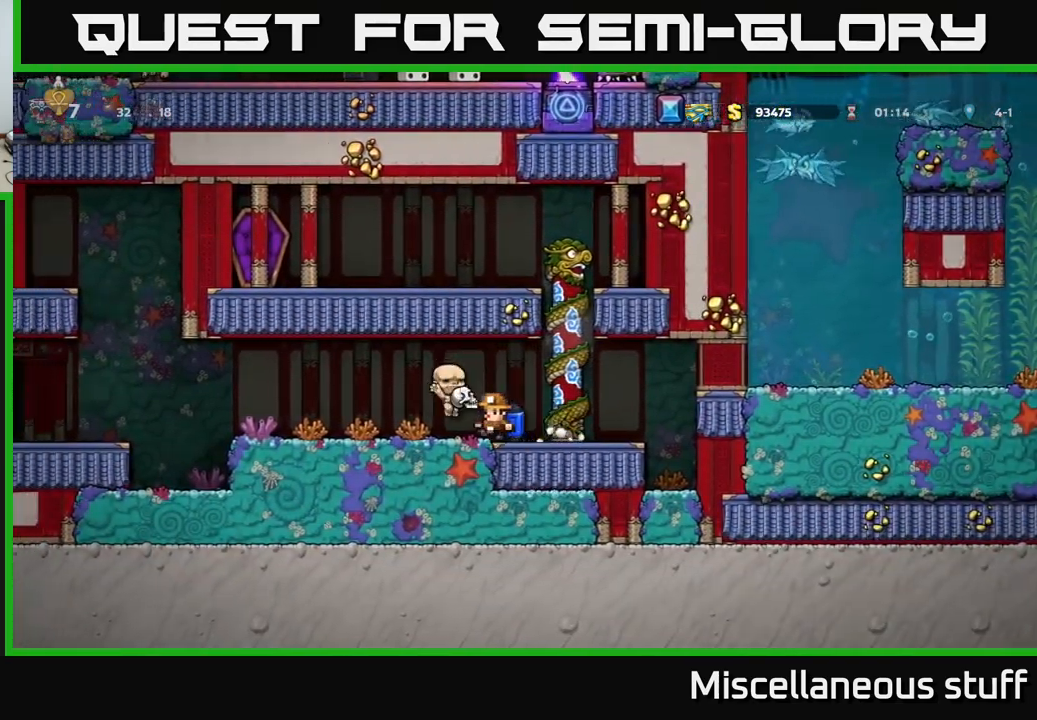
{"buttons": ["DPAD_LEFT"], "left_stick": "center", "events": []}
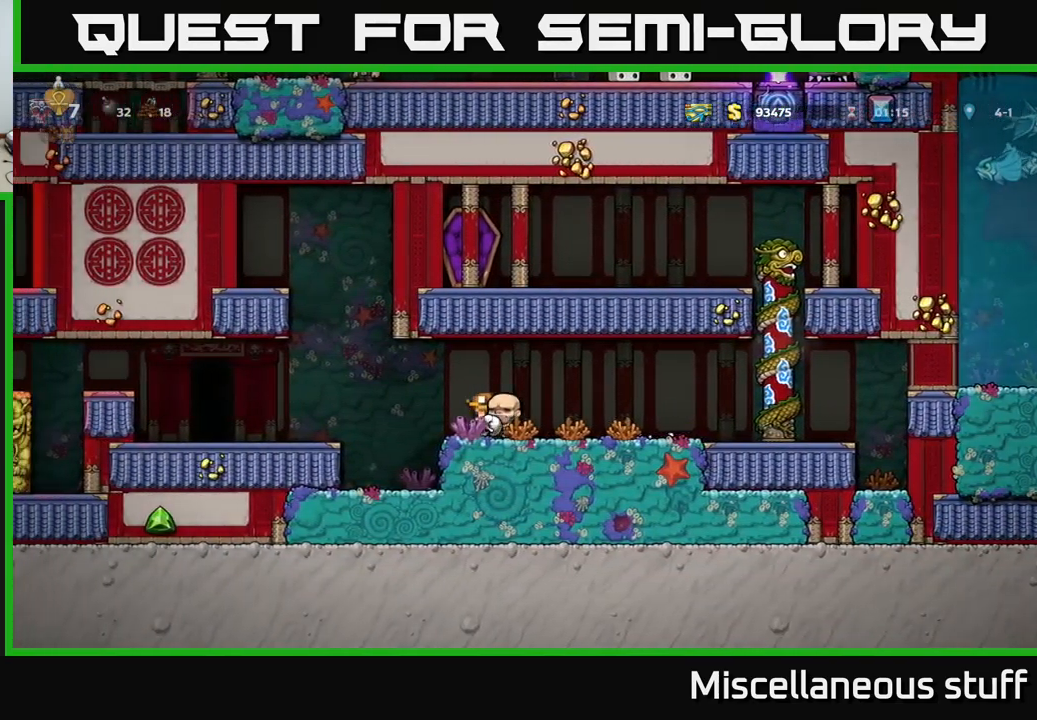
{"buttons": [], "left_stick": "center", "events": [[17, "A", "down"], [117, "A", "up"], [383, "DPAD_LEFT", "up"]]}
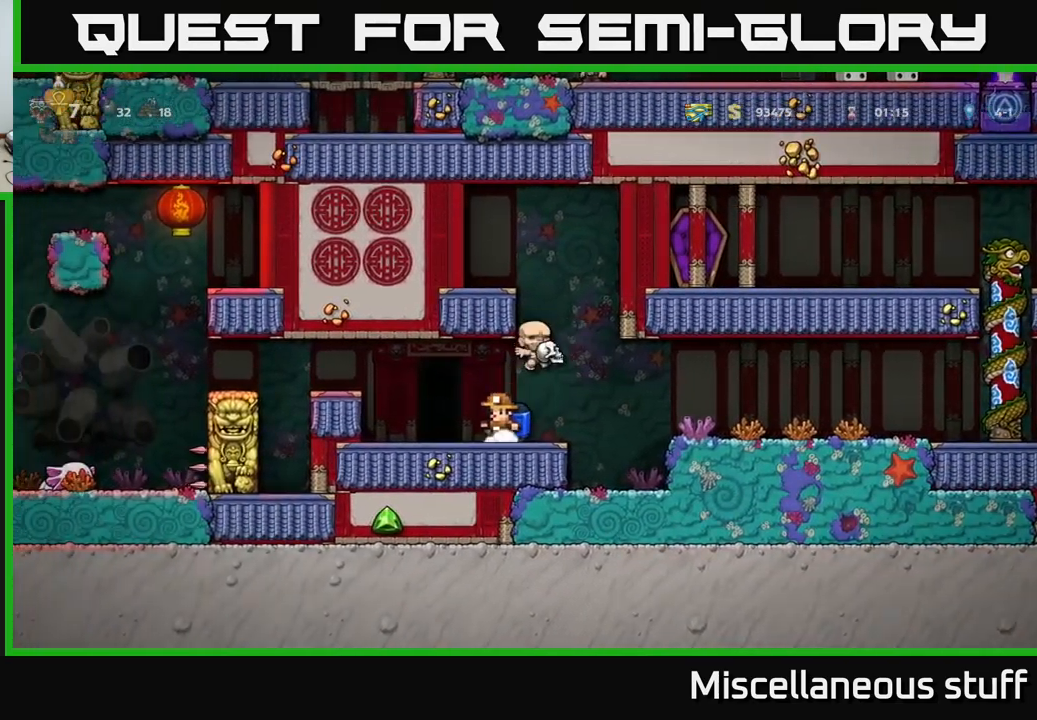
{"buttons": ["DPAD_LEFT"], "left_stick": "center", "events": [[450, "DPAD_LEFT", "down"]]}
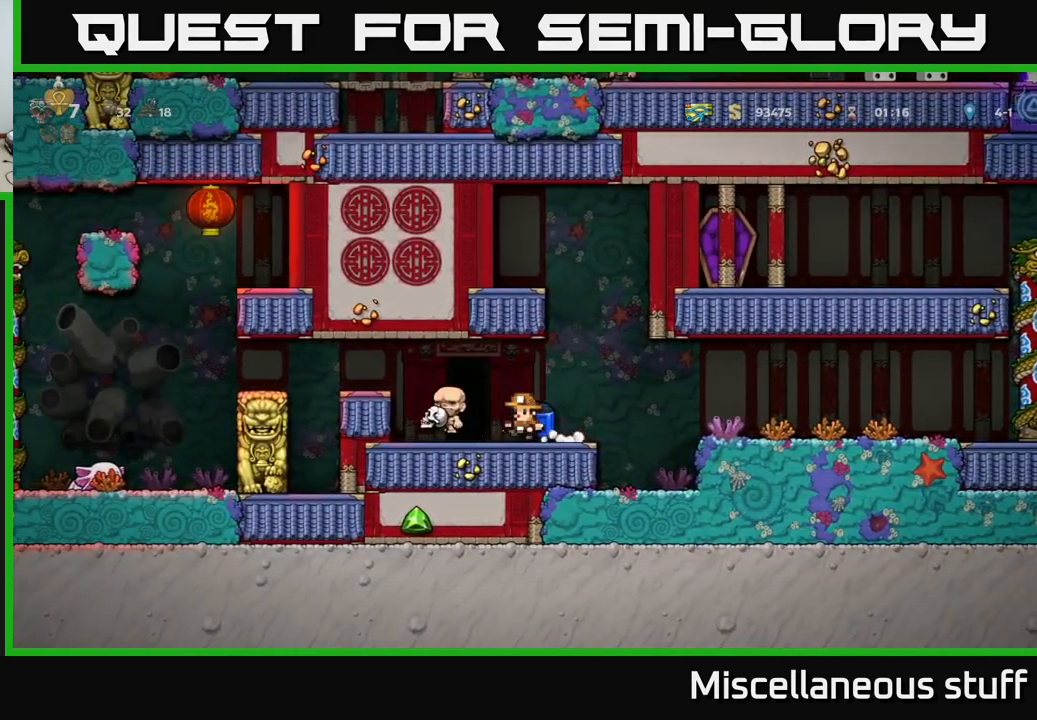
{"buttons": [], "left_stick": "center", "events": [[67, "DPAD_LEFT", "up"], [283, "DPAD_RIGHT", "down"], [433, "DPAD_RIGHT", "up"]]}
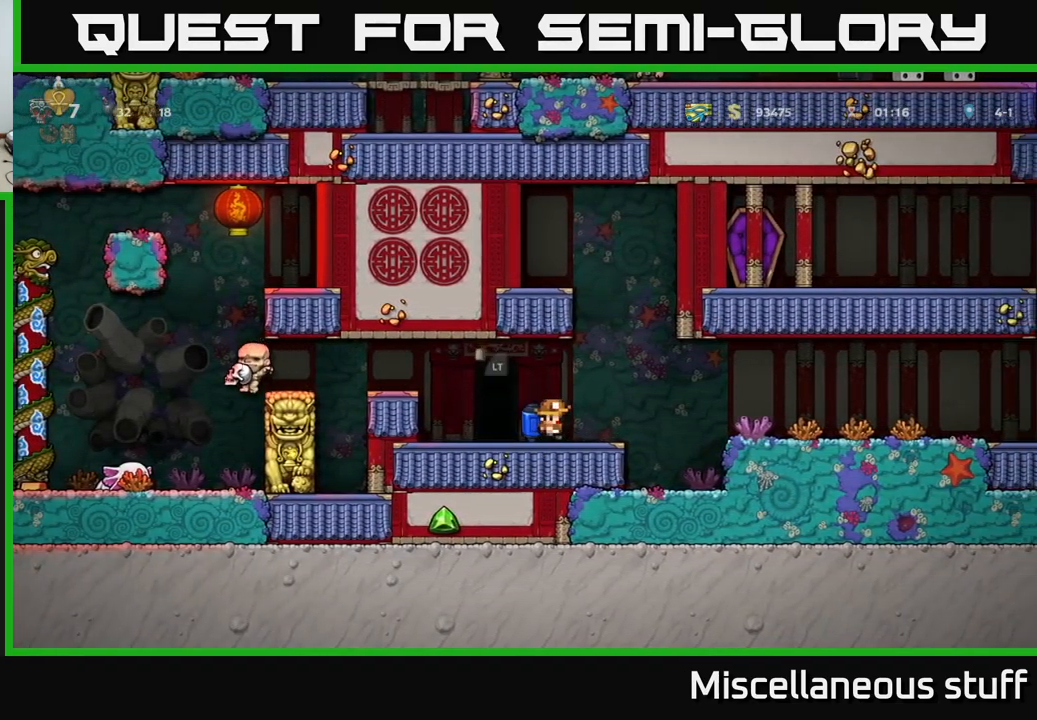
{"buttons": ["DPAD_LEFT"], "left_stick": "center", "events": [[367, "DPAD_LEFT", "down"]]}